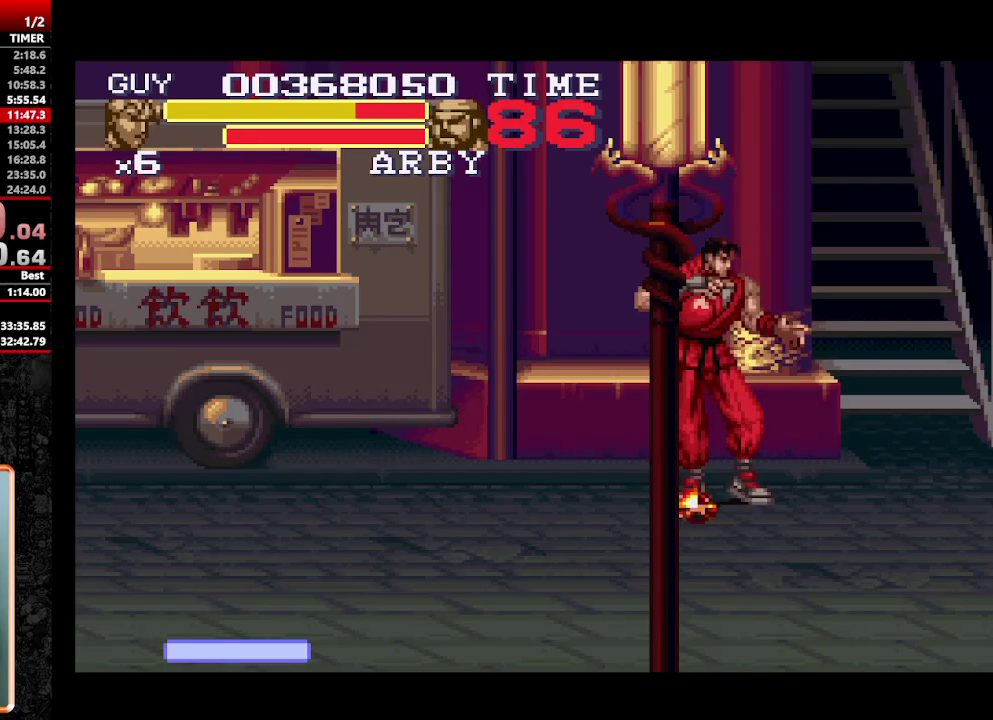
Gameplay with a controller (Nintendo layout); each line is a JSON object with the inputs held at the frame after it. "events" lists button and stick changes between this image and that frame as [ms after this image, input, new state], when the widget could be followed in between. Not read: L3 R3.
{"buttons": [], "events": []}
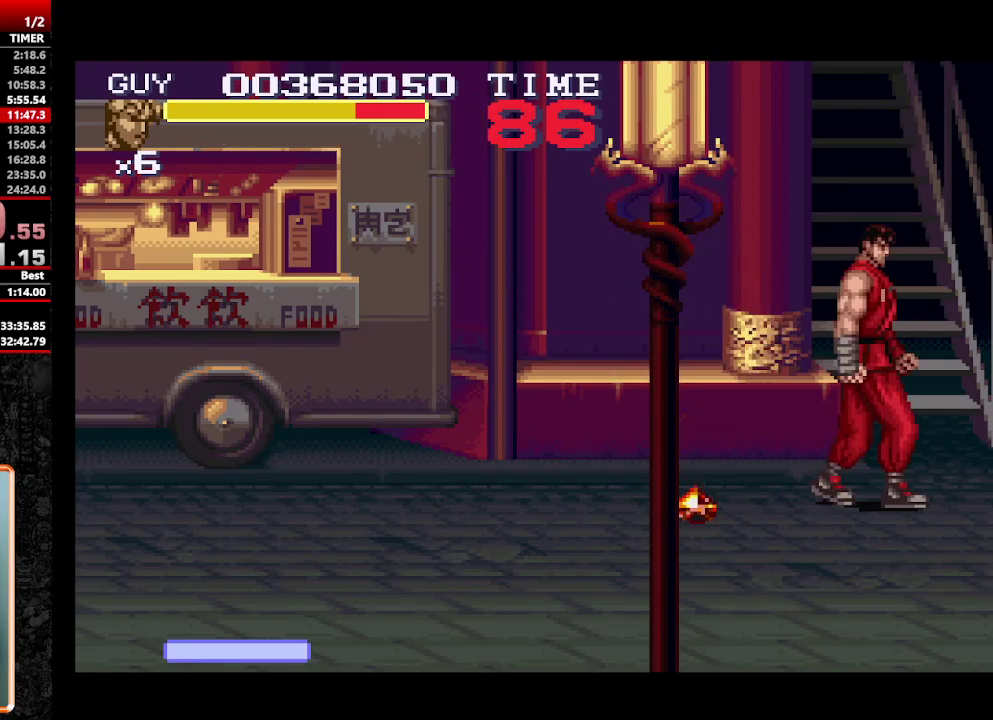
{"buttons": [], "events": []}
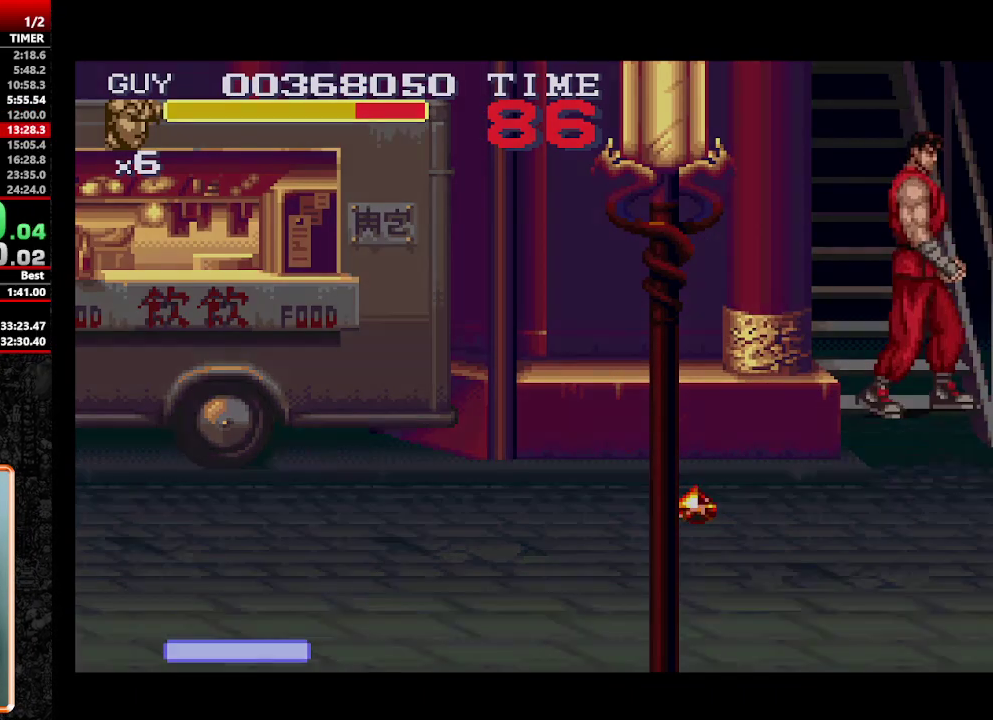
{"buttons": [], "events": []}
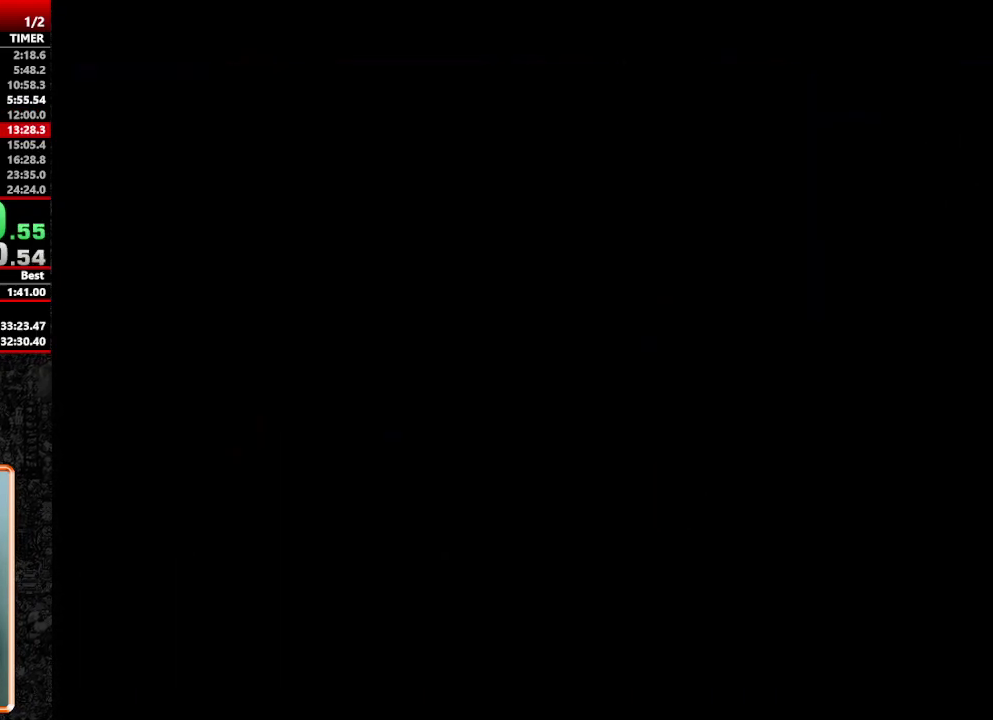
{"buttons": [], "events": []}
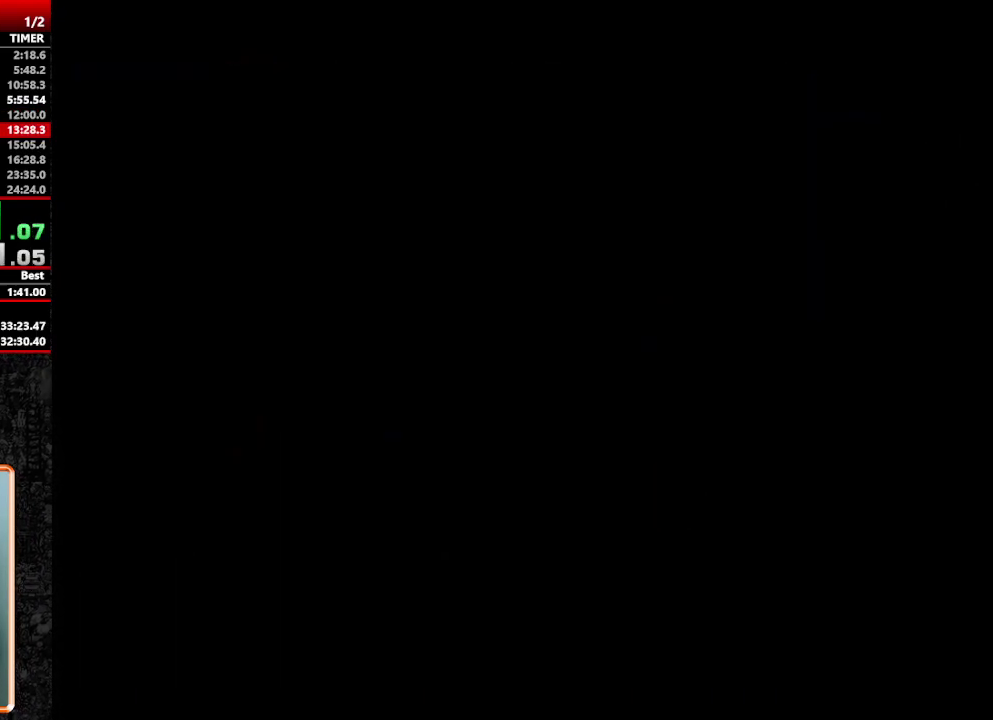
{"buttons": [], "events": []}
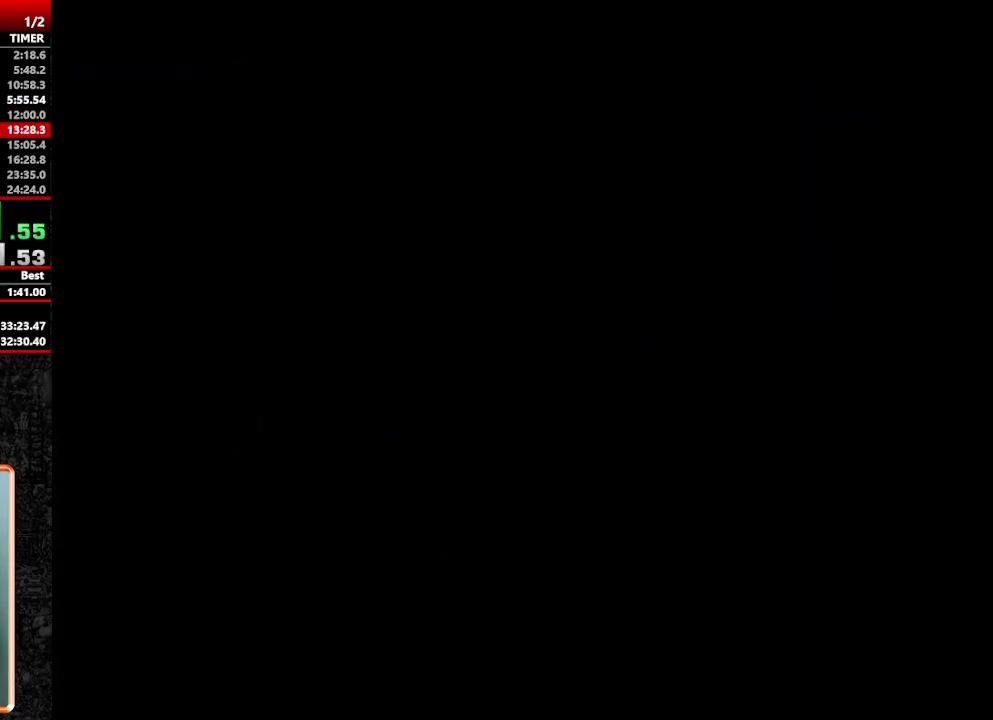
{"buttons": [], "events": []}
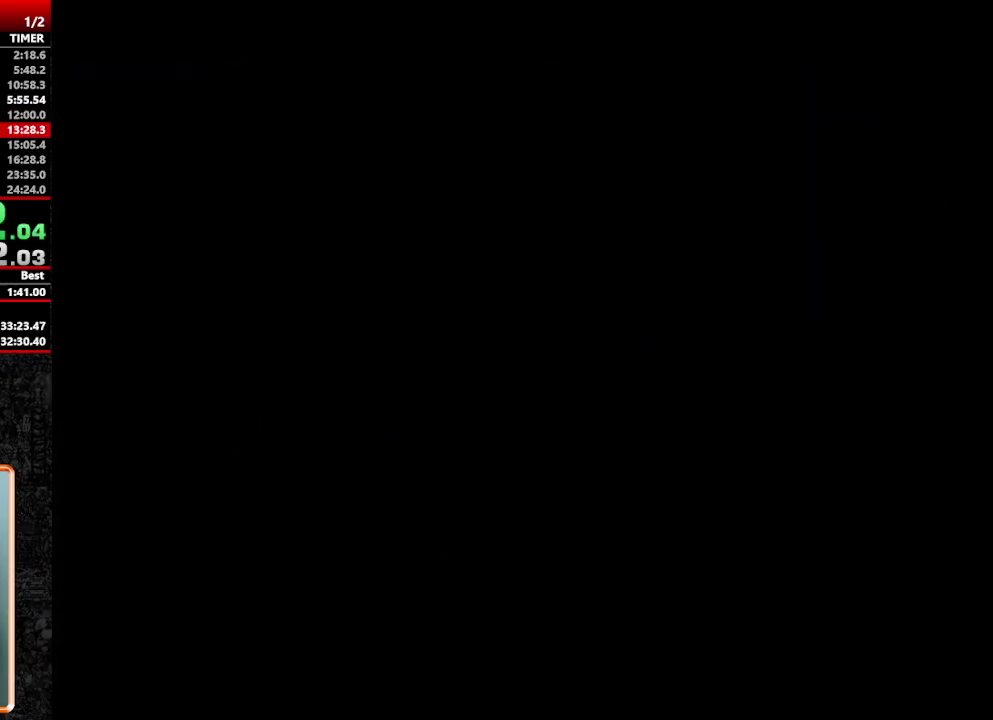
{"buttons": [], "events": []}
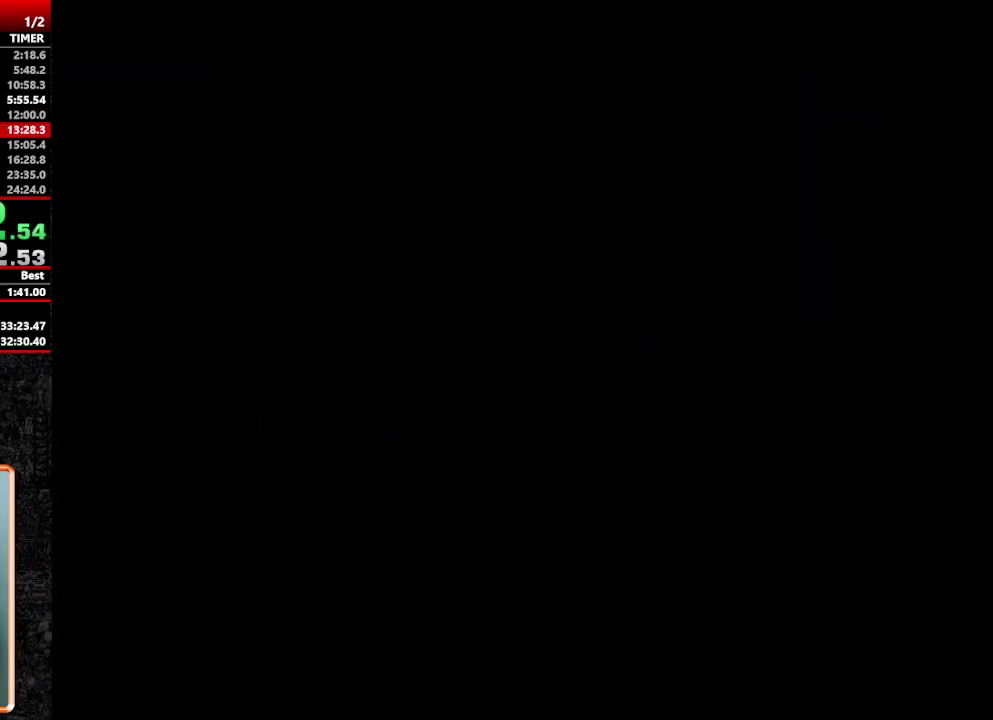
{"buttons": [], "events": []}
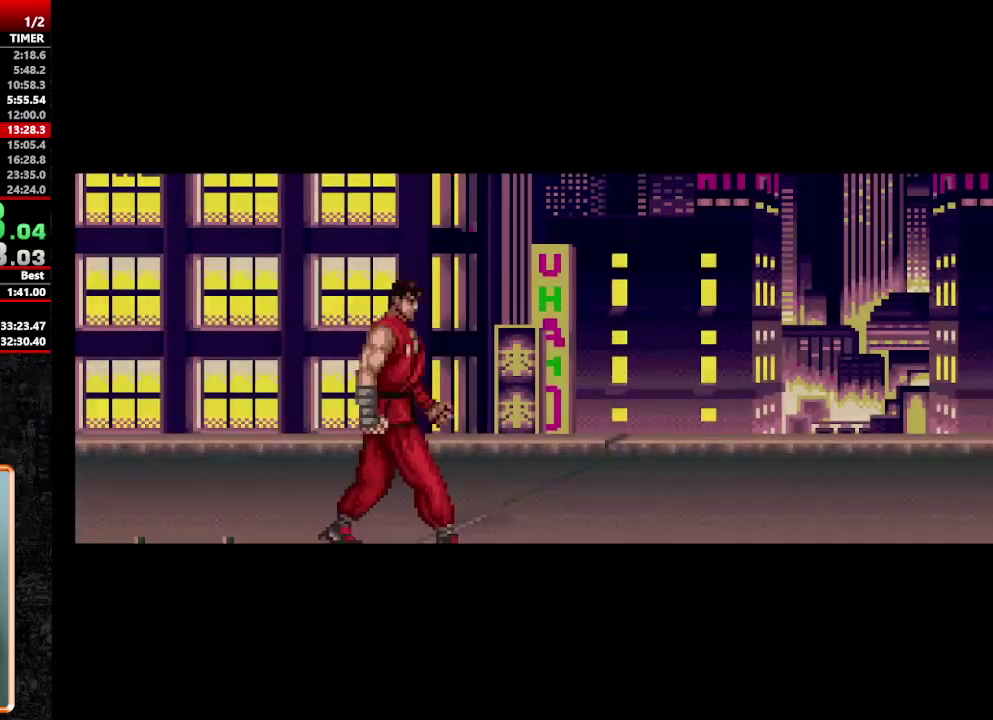
{"buttons": [], "events": []}
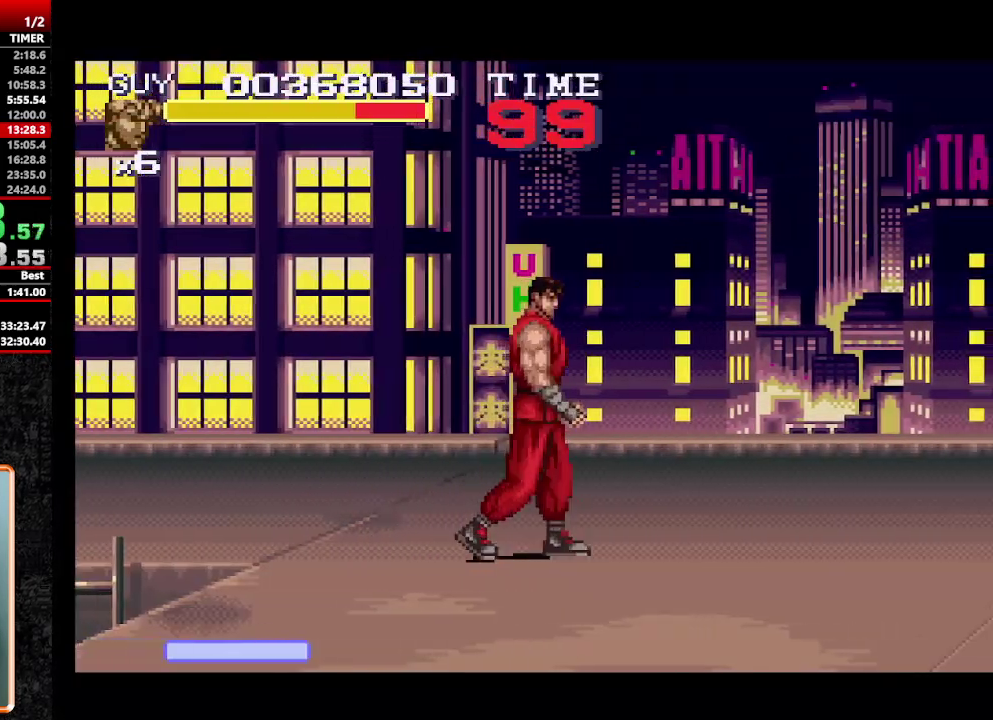
{"buttons": ["DPAD_RIGHT"], "events": [[433, "DPAD_RIGHT", "down"]]}
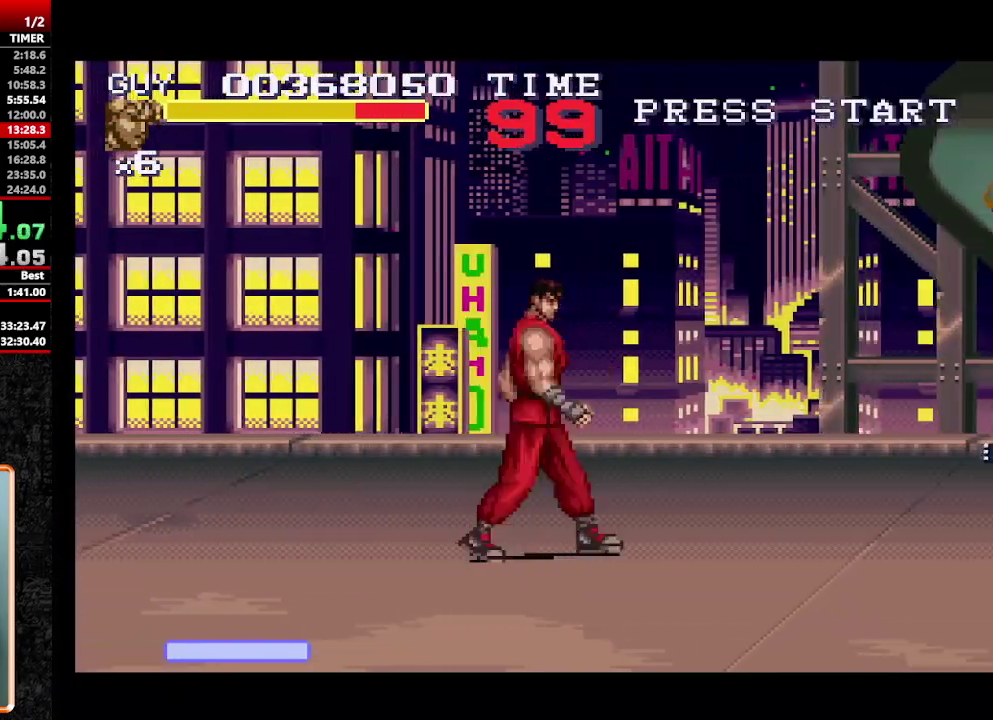
{"buttons": ["Y", "DPAD_DOWN", "DPAD_RIGHT"], "events": [[350, "DPAD_DOWN", "down"], [450, "Y", "down"]]}
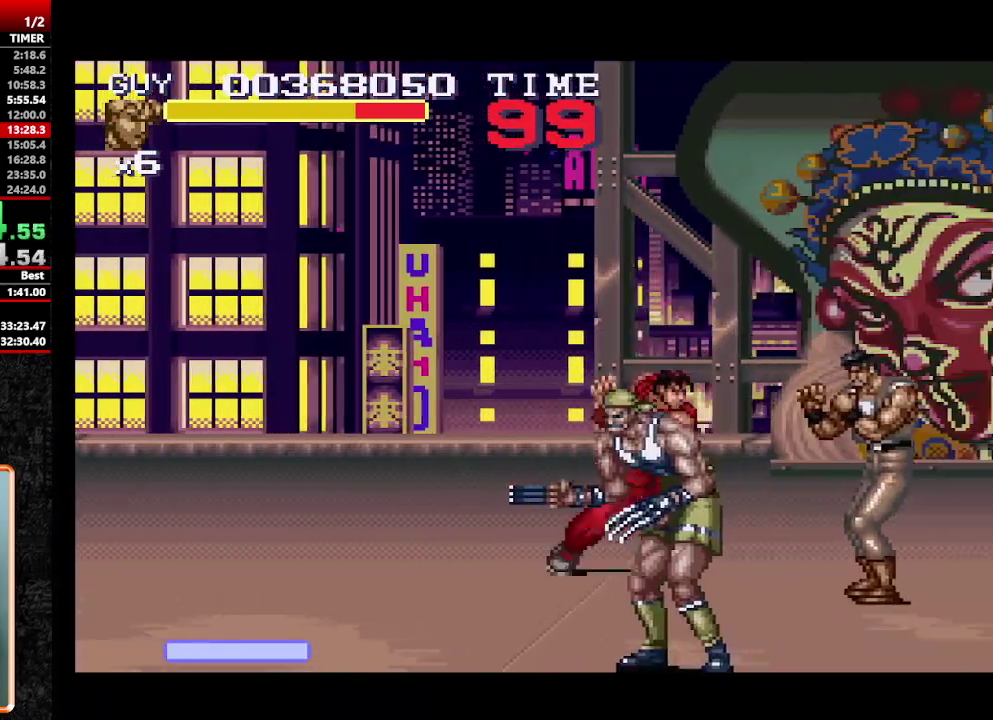
{"buttons": [], "events": [[50, "Y", "up"], [183, "DPAD_DOWN", "up"], [183, "DPAD_RIGHT", "up"], [183, "Y", "down"], [283, "Y", "up"], [367, "DPAD_RIGHT", "down"], [467, "DPAD_RIGHT", "up"]]}
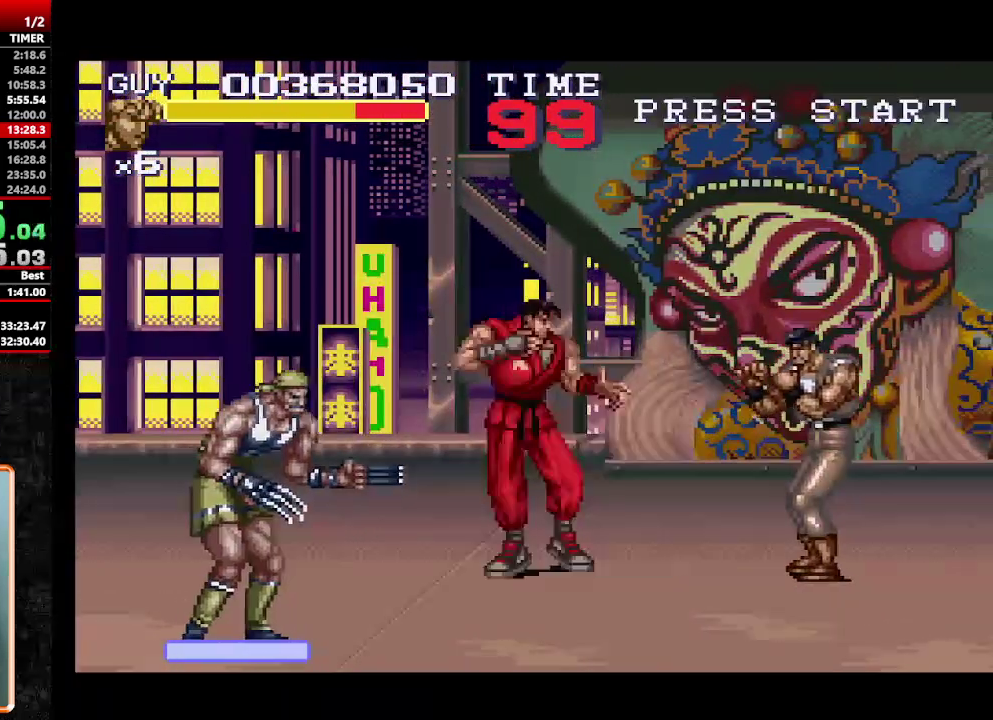
{"buttons": [], "events": [[17, "DPAD_RIGHT", "down"], [250, "Y", "down"], [333, "Y", "up"], [383, "Y", "down"], [483, "DPAD_RIGHT", "up"], [483, "Y", "up"]]}
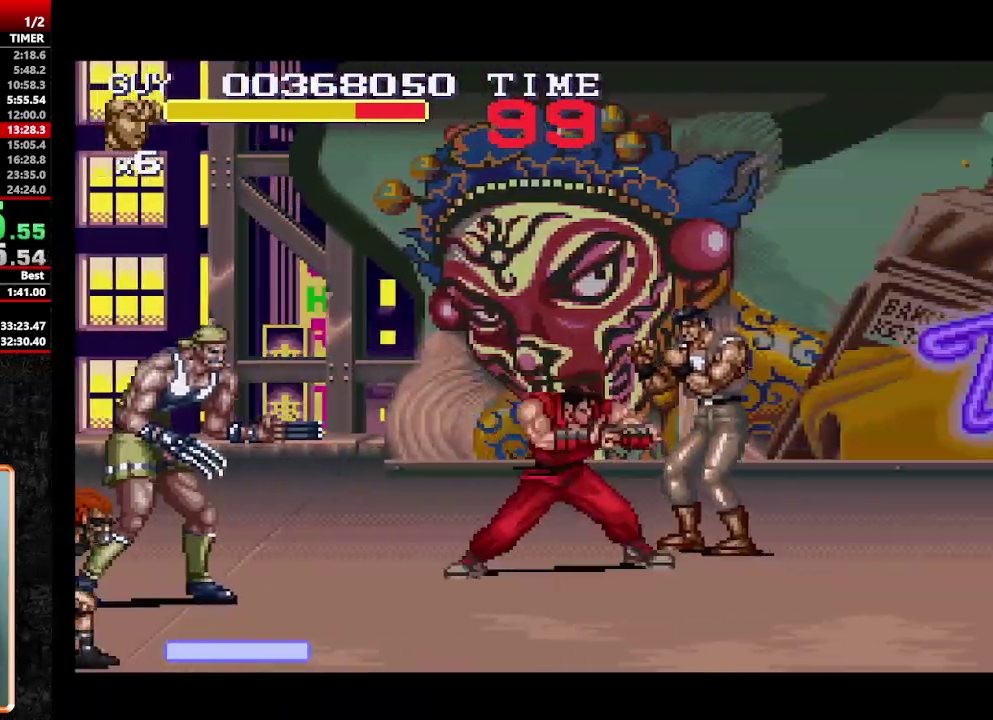
{"buttons": ["DPAD_UP", "DPAD_RIGHT"], "events": [[17, "Y", "down"], [67, "Y", "up"], [167, "DPAD_RIGHT", "down"], [267, "DPAD_RIGHT", "up"], [317, "DPAD_RIGHT", "down"], [450, "DPAD_UP", "down"]]}
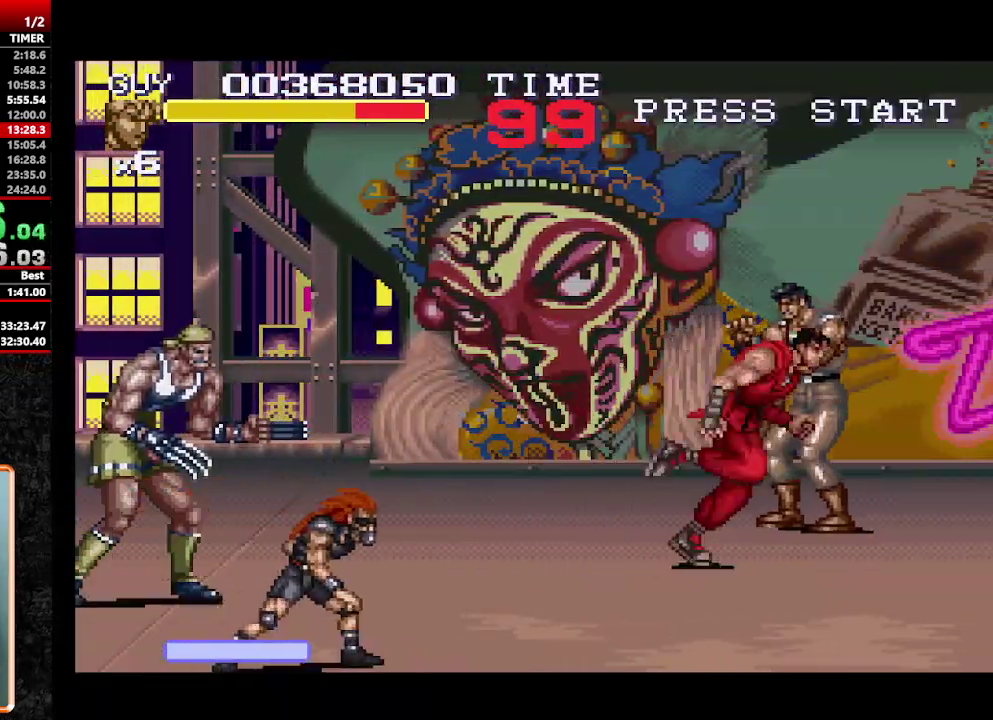
{"buttons": ["DPAD_RIGHT"], "events": [[50, "Y", "down"], [100, "Y", "up"], [150, "Y", "down"], [183, "DPAD_RIGHT", "up"], [183, "DPAD_UP", "up"], [233, "Y", "up"], [467, "DPAD_RIGHT", "down"]]}
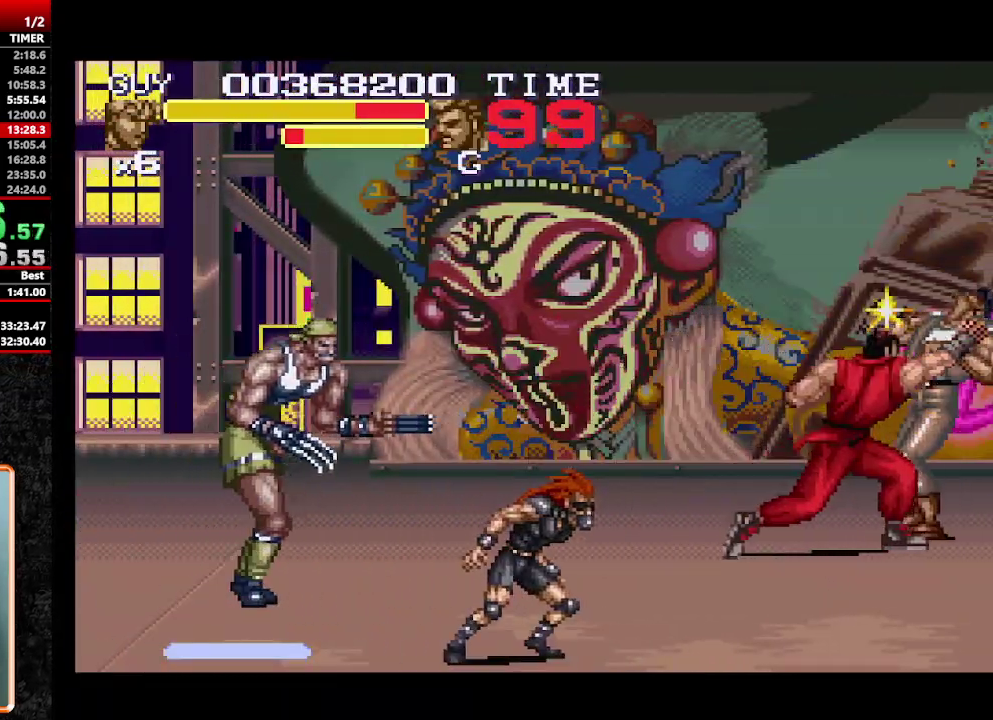
{"buttons": ["Y", "DPAD_DOWN"], "events": [[67, "DPAD_RIGHT", "up"], [100, "DPAD_RIGHT", "down"], [150, "DPAD_RIGHT", "up"], [200, "DPAD_RIGHT", "down"], [250, "Y", "down"], [350, "DPAD_RIGHT", "up"], [350, "Y", "up"], [383, "Y", "down"], [433, "Y", "up"], [483, "DPAD_DOWN", "down"], [483, "Y", "down"]]}
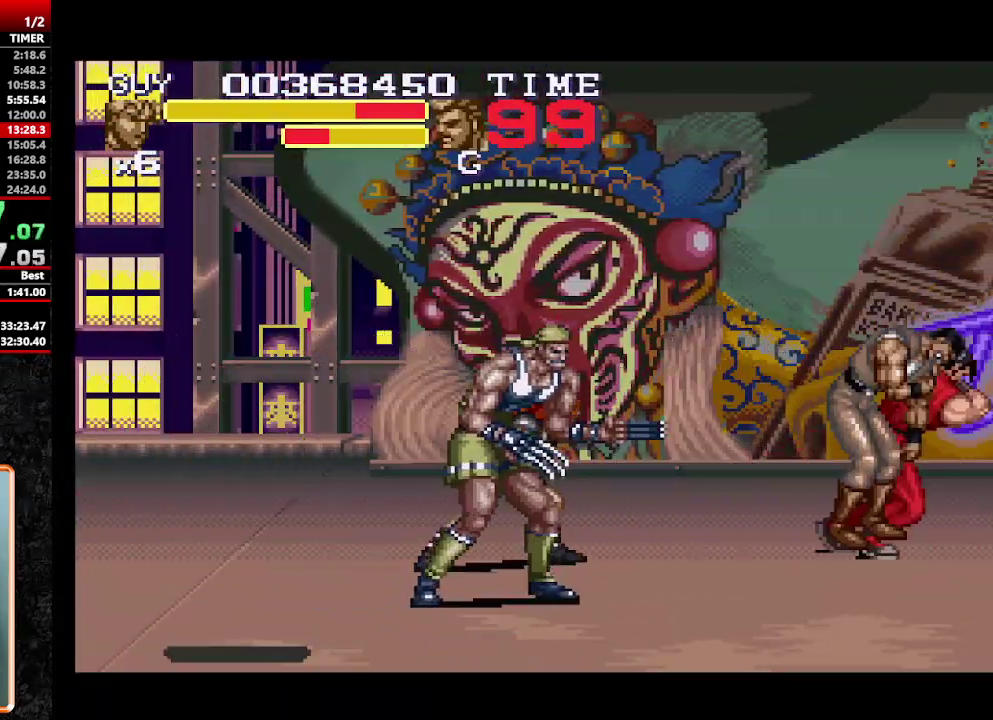
{"buttons": ["DPAD_LEFT"], "events": [[17, "Y", "up"], [67, "DPAD_DOWN", "up"], [67, "DPAD_RIGHT", "down"], [67, "Y", "down"], [167, "DPAD_DOWN", "down"], [167, "DPAD_RIGHT", "up"], [167, "Y", "up"], [217, "DPAD_RIGHT", "down"], [217, "Y", "down"], [267, "DPAD_DOWN", "up"], [267, "Y", "up"], [317, "DPAD_RIGHT", "up"], [450, "DPAD_LEFT", "down"]]}
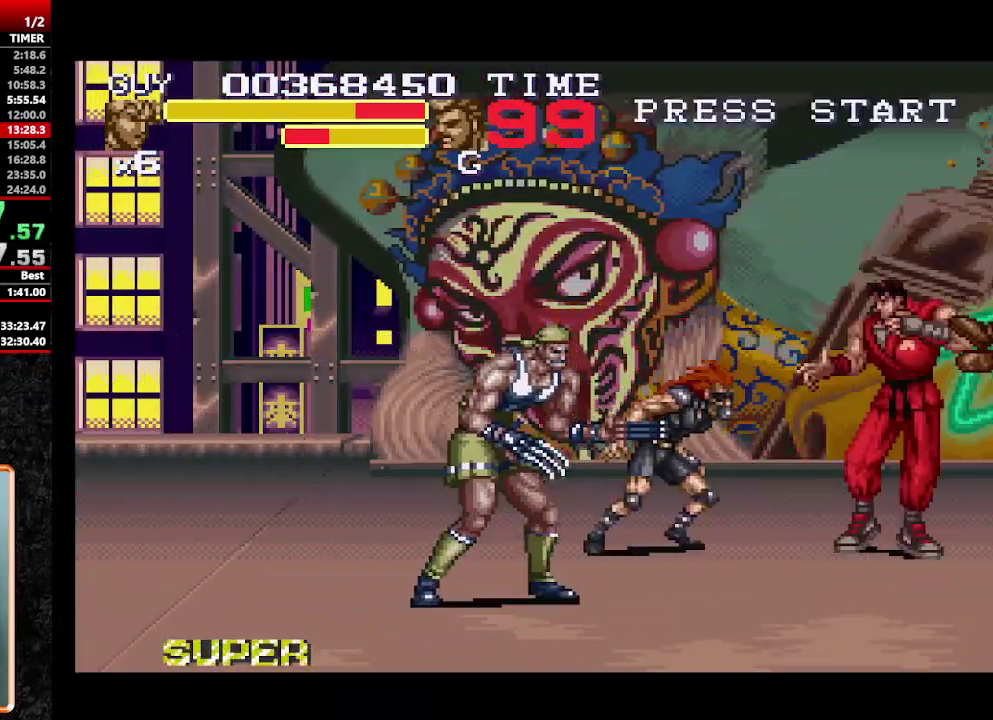
{"buttons": [], "events": [[100, "DPAD_DOWN", "down"], [100, "Y", "down"], [183, "Y", "up"], [233, "Y", "down"], [267, "DPAD_DOWN", "up"], [317, "DPAD_LEFT", "up"], [317, "Y", "up"], [367, "Y", "down"], [417, "Y", "up"]]}
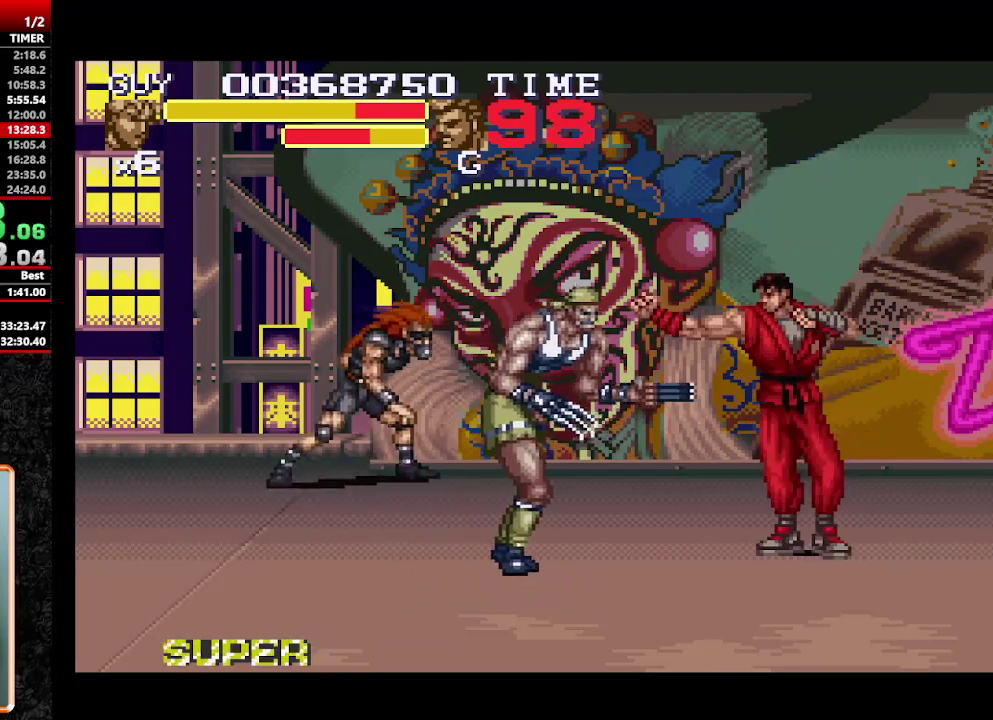
{"buttons": [], "events": [[17, "DPAD_LEFT", "down"], [100, "DPAD_LEFT", "up"], [150, "DPAD_DOWN", "down"], [150, "DPAD_LEFT", "down"], [233, "Y", "down"], [300, "DPAD_DOWN", "up"], [333, "Y", "up"], [383, "Y", "down"], [433, "DPAD_LEFT", "up"], [483, "Y", "up"]]}
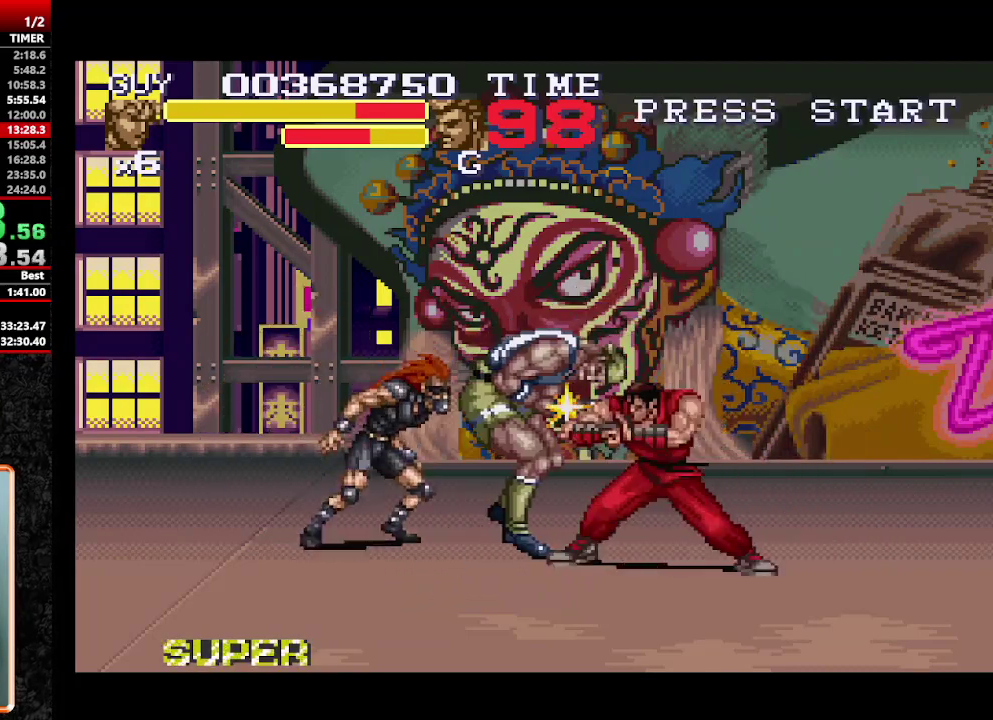
{"buttons": ["DPAD_LEFT"], "events": [[17, "Y", "down"], [67, "Y", "up"], [250, "DPAD_LEFT", "down"], [350, "DPAD_LEFT", "up"], [400, "DPAD_LEFT", "down"]]}
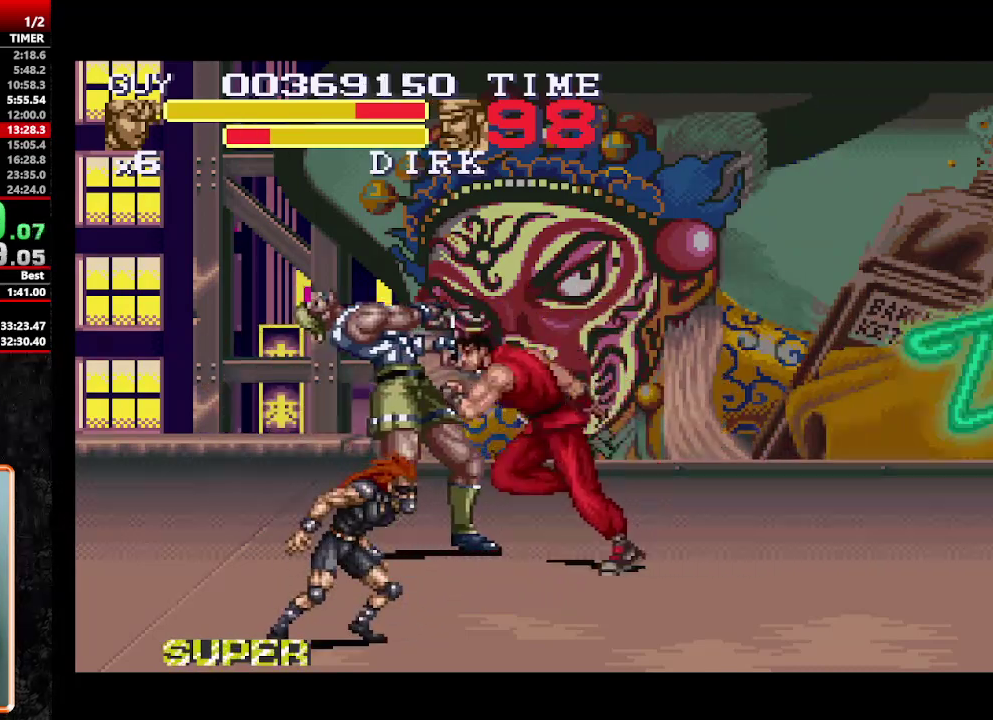
{"buttons": [], "events": [[50, "Y", "down"], [133, "DPAD_LEFT", "up"], [133, "Y", "up"], [183, "Y", "down"], [317, "Y", "up"], [367, "Y", "down"], [450, "Y", "up"]]}
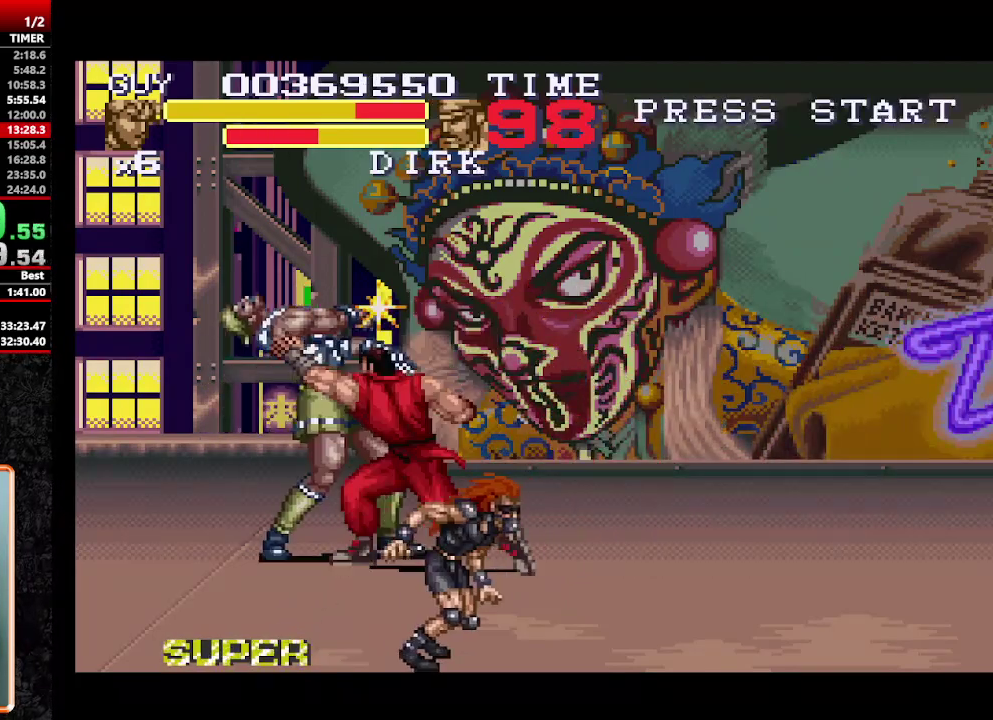
{"buttons": [], "events": [[17, "DPAD_LEFT", "down"], [100, "DPAD_LEFT", "up"], [150, "DPAD_LEFT", "down"], [300, "Y", "down"], [383, "Y", "up"], [433, "DPAD_LEFT", "up"], [433, "Y", "down"], [483, "Y", "up"]]}
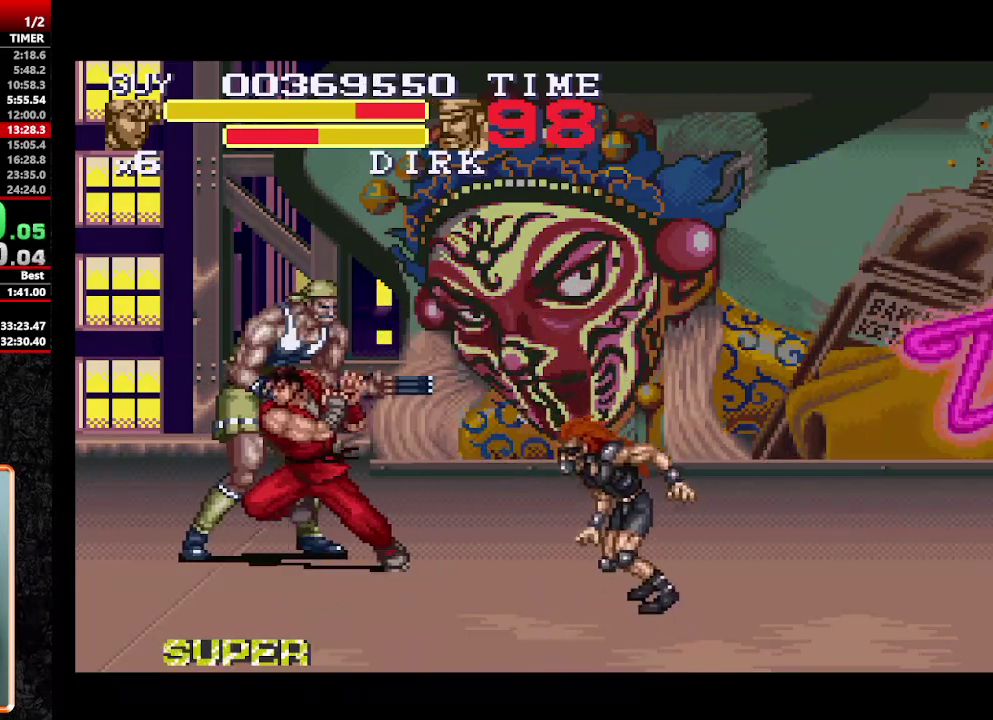
{"buttons": ["Y"], "events": [[33, "Y", "down"], [83, "DPAD_DOWN", "down"], [83, "Y", "up"], [167, "Y", "down"], [217, "DPAD_DOWN", "up"], [217, "DPAD_LEFT", "down"], [217, "Y", "up"], [267, "DPAD_LEFT", "up"], [300, "DPAD_DOWN", "down"], [350, "DPAD_LEFT", "down"], [400, "DPAD_DOWN", "up"], [400, "Y", "down"], [450, "DPAD_LEFT", "up"], [450, "Y", "up"], [500, "Y", "down"]]}
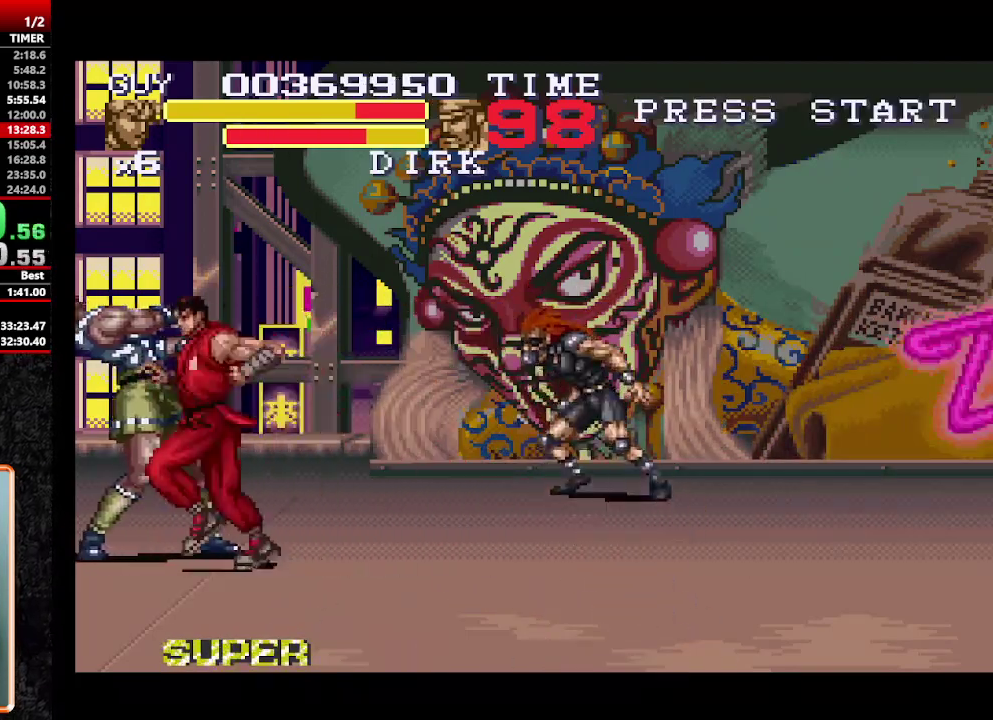
{"buttons": ["Y"], "events": [[50, "Y", "up"], [100, "Y", "down"], [183, "Y", "up"], [233, "Y", "down"], [283, "Y", "up"], [467, "Y", "down"]]}
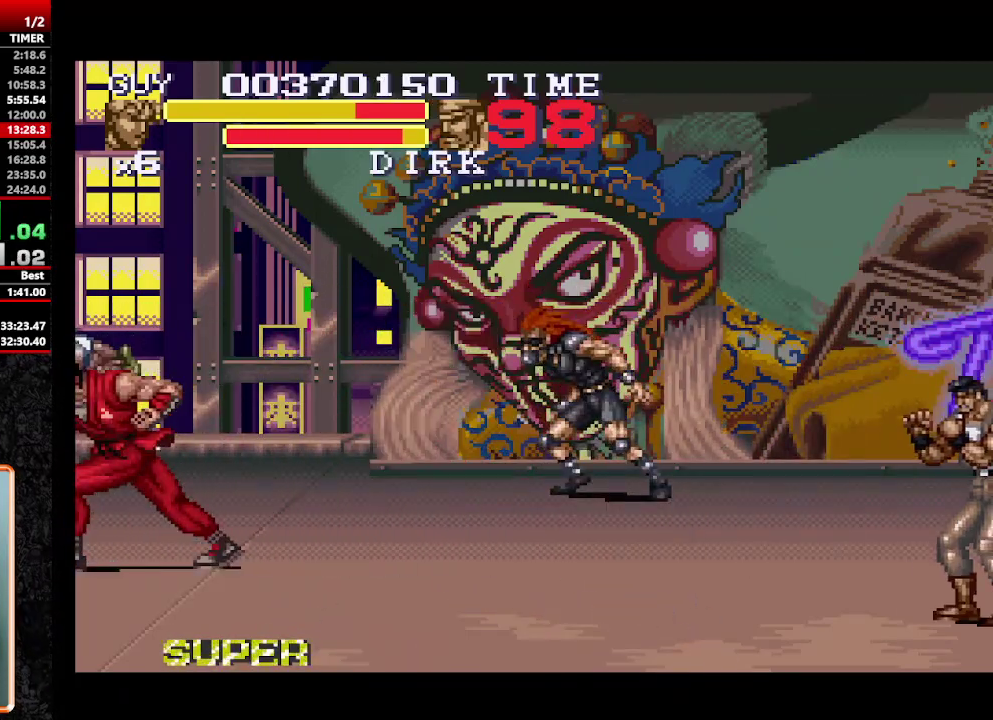
{"buttons": [], "events": [[150, "Y", "up"], [200, "Y", "down"], [250, "Y", "up"], [300, "Y", "down"], [400, "Y", "up"]]}
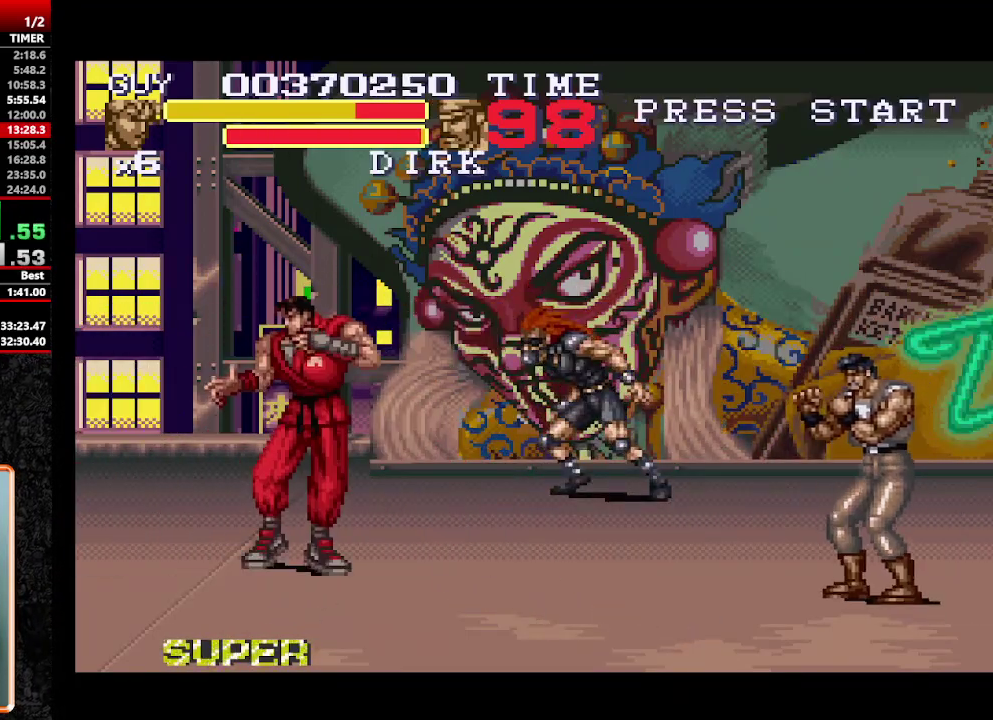
{"buttons": ["DPAD_UP"], "events": [[33, "DPAD_RIGHT", "down"], [267, "DPAD_UP", "down"], [400, "Y", "down"], [450, "DPAD_RIGHT", "up"], [450, "Y", "up"]]}
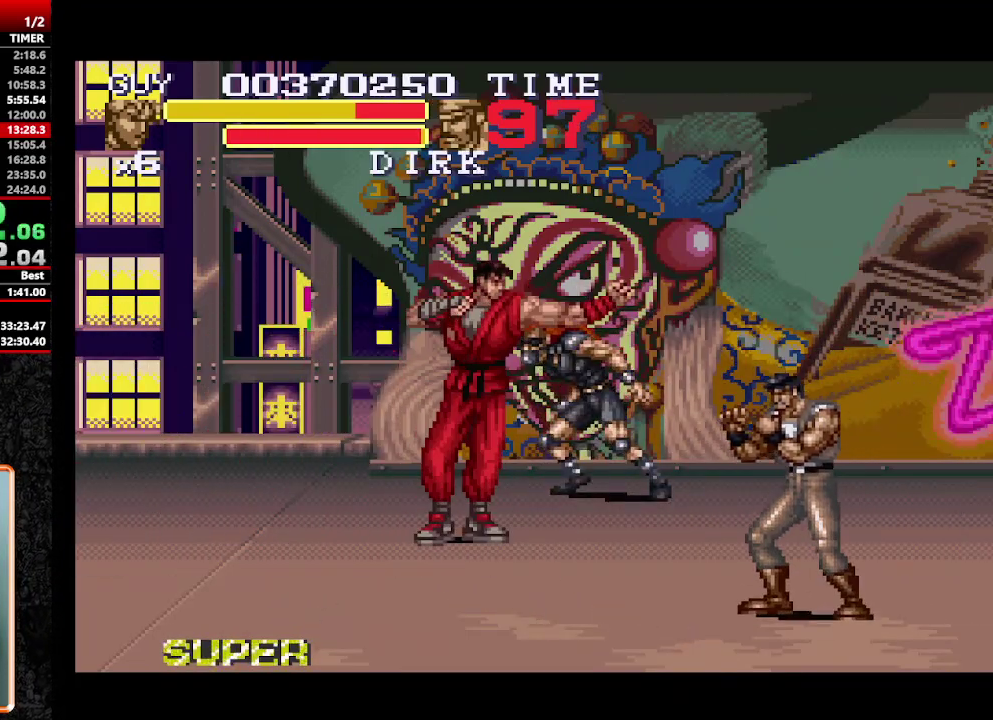
{"buttons": ["DPAD_UP"], "events": [[50, "Y", "down"], [100, "DPAD_UP", "up"], [133, "Y", "up"], [367, "DPAD_UP", "down"]]}
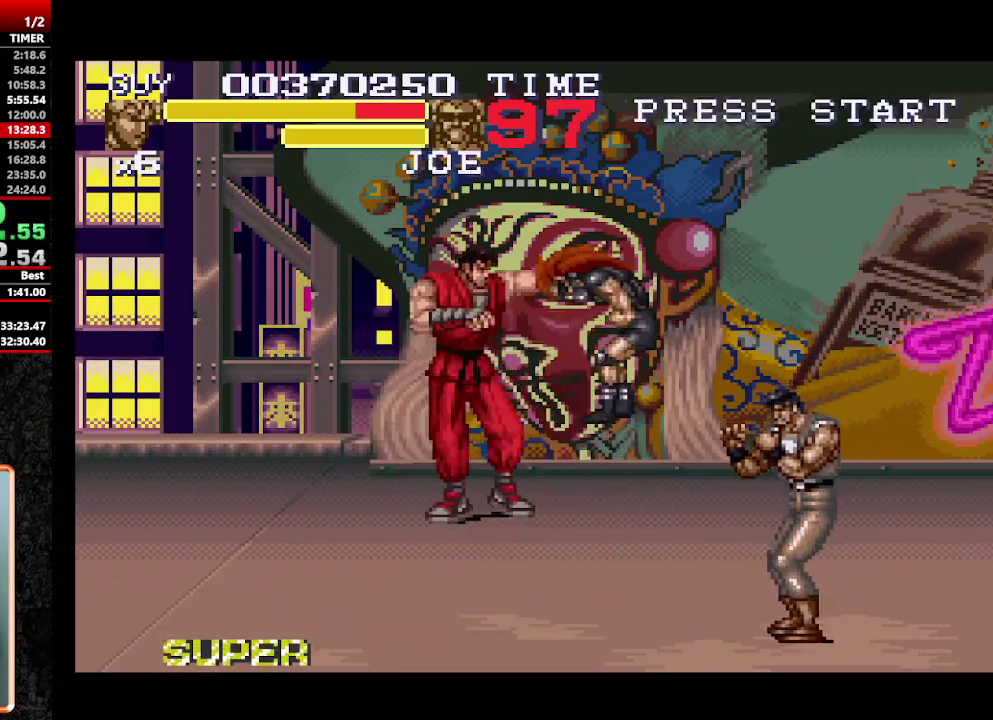
{"buttons": ["Y"], "events": [[17, "DPAD_UP", "up"], [17, "Y", "down"], [200, "Y", "up"], [433, "Y", "down"]]}
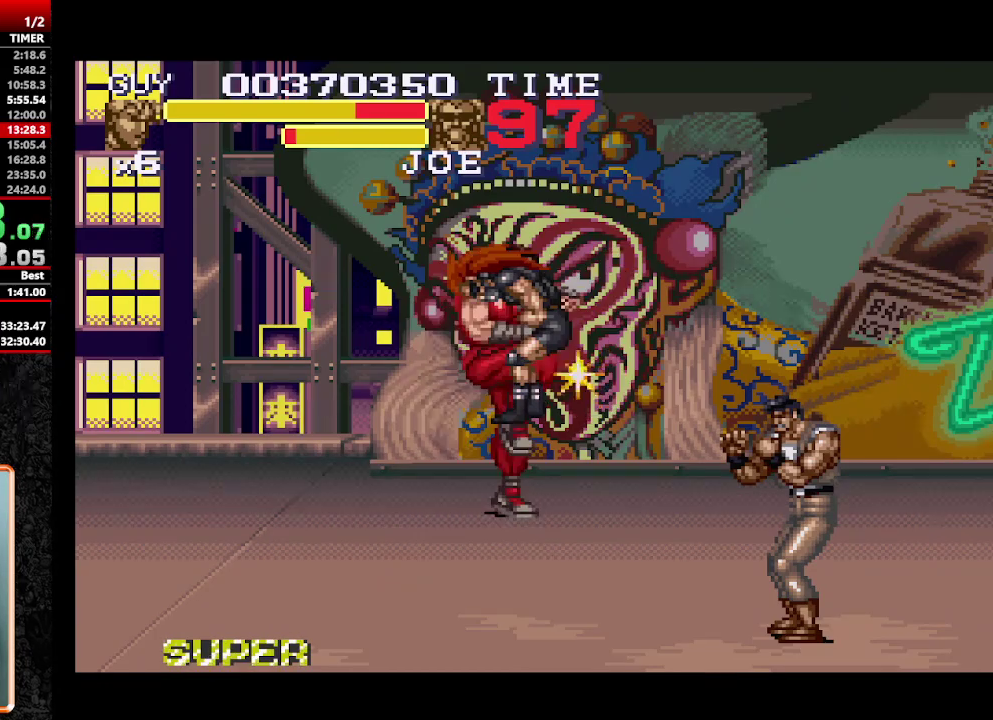
{"buttons": ["Y"], "events": [[17, "Y", "up"], [167, "DPAD_DOWN", "down"], [267, "DPAD_DOWN", "up"], [317, "DPAD_RIGHT", "down"], [417, "DPAD_DOWN", "down"], [450, "DPAD_RIGHT", "up"], [500, "DPAD_DOWN", "up"], [500, "Y", "down"]]}
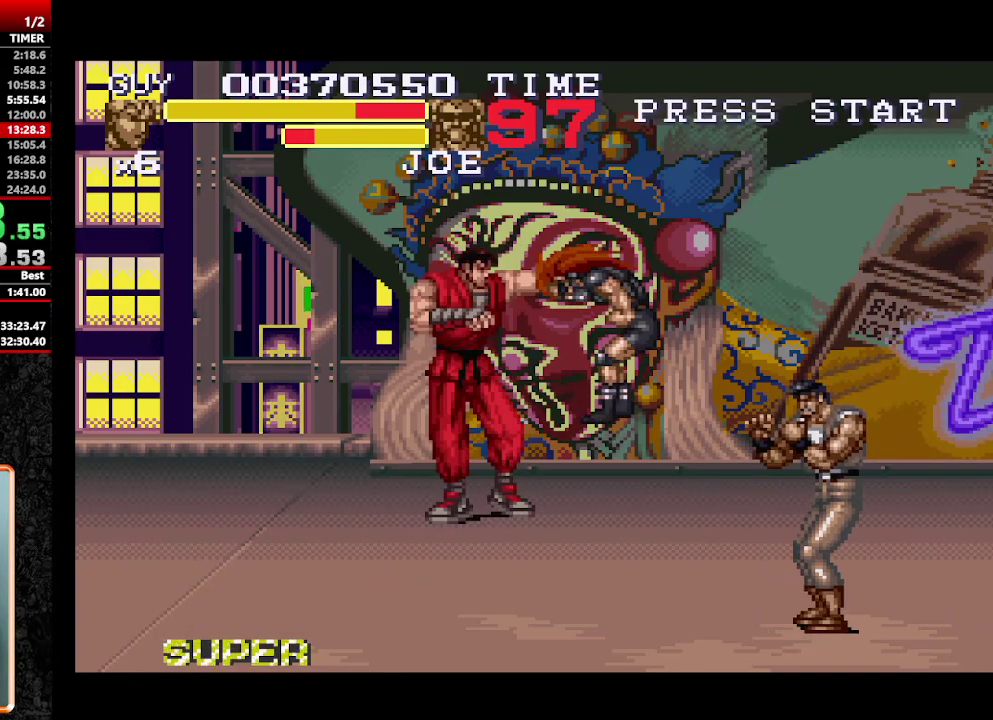
{"buttons": [], "events": [[50, "Y", "up"]]}
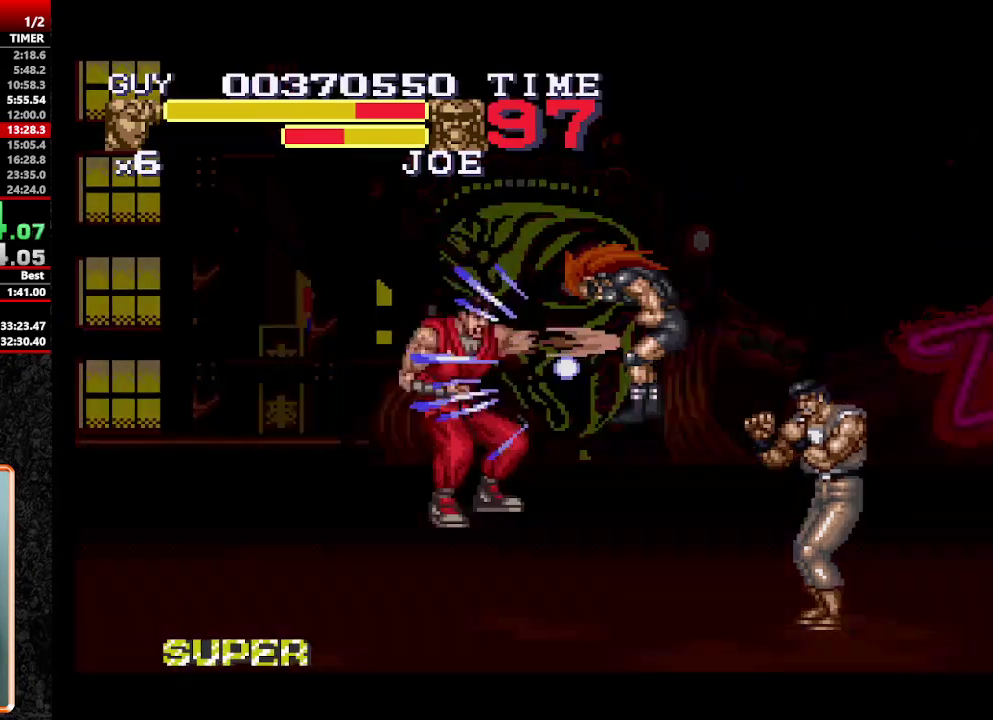
{"buttons": [], "events": []}